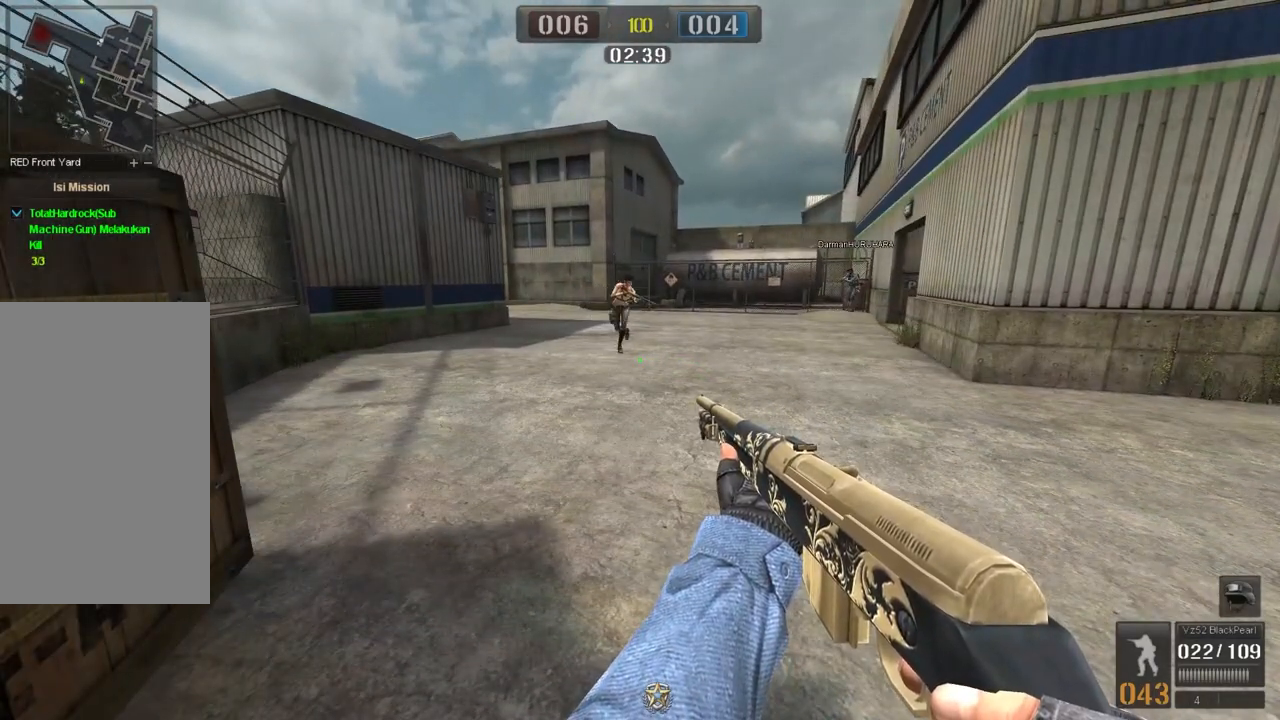
Gameplay with keyboard and mouse; each line is a JSON object with the keys and mouse buttons held at the frame after it. "events" lists presses ("down") and releases ("up") of "a", "ctrl", "d", "e", "f", "q", "r", "s", "shift", "space", "tab", "w", "mouse_left", "mouse_wheel", "mouse_right", "mouse_mb4" and "mouse_mb5" between this image and that frame as [ms after this image, input, new state], when the widget could be followed in between. "mouse_left", "mouse_wheel", "mouse_right", "mouse_mb4", "mouse_mb5" = the "left", "wheel", "right", "mb4", "mb5" buttons of the "mouse" list. No other keys are recorded. "wheel" means that the mouse wheel is clicked or scrolled. Mouse movement is not recorded.
{"keys": [], "mouse": [], "events": []}
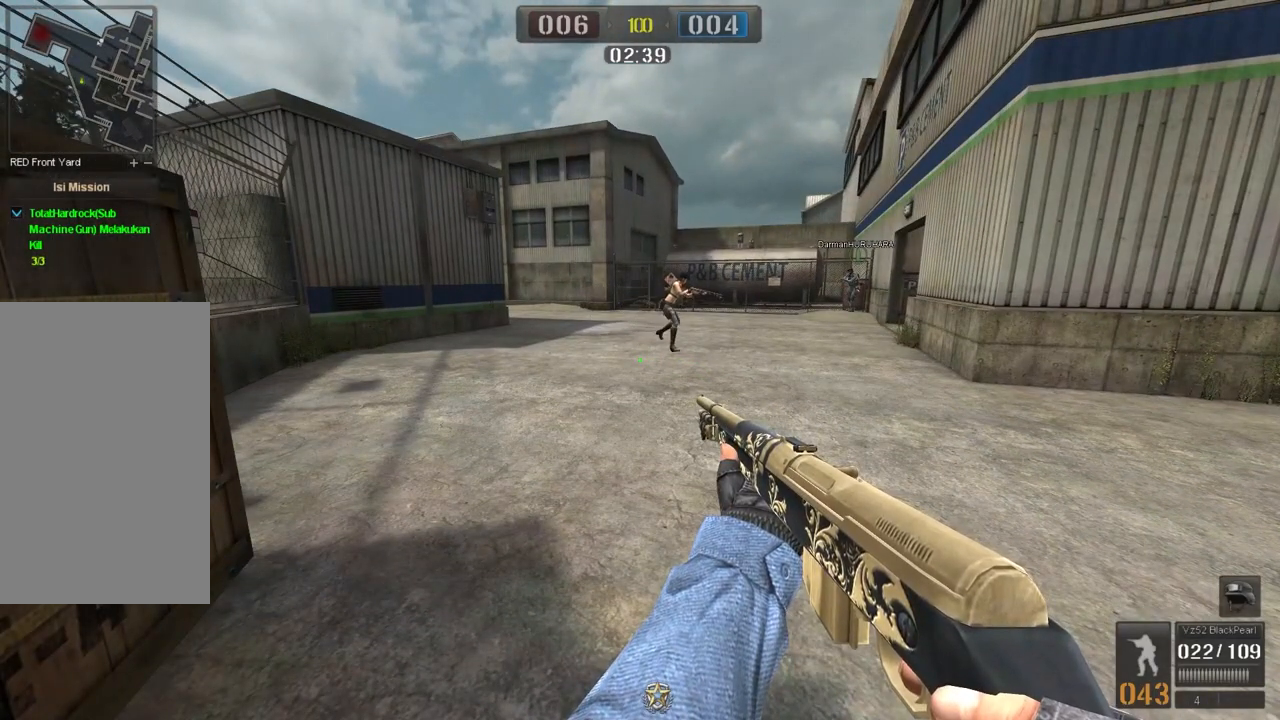
{"keys": [], "mouse": [], "events": []}
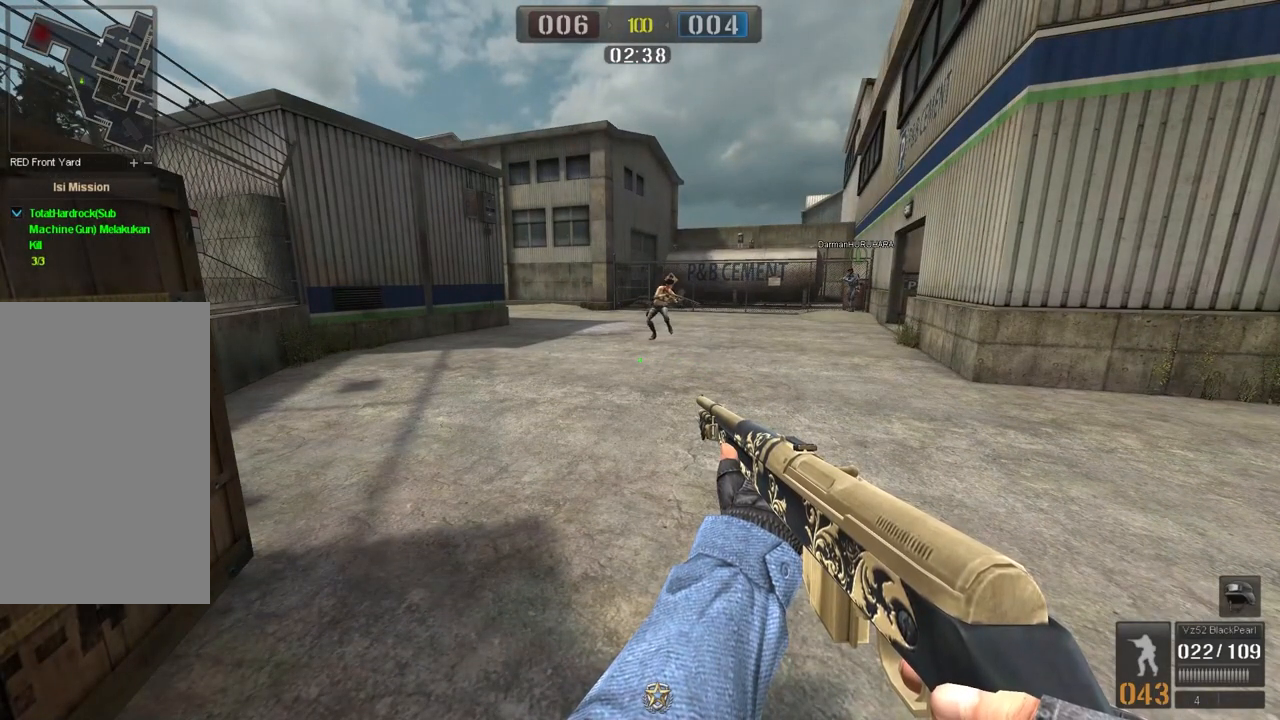
{"keys": [], "mouse": [], "events": []}
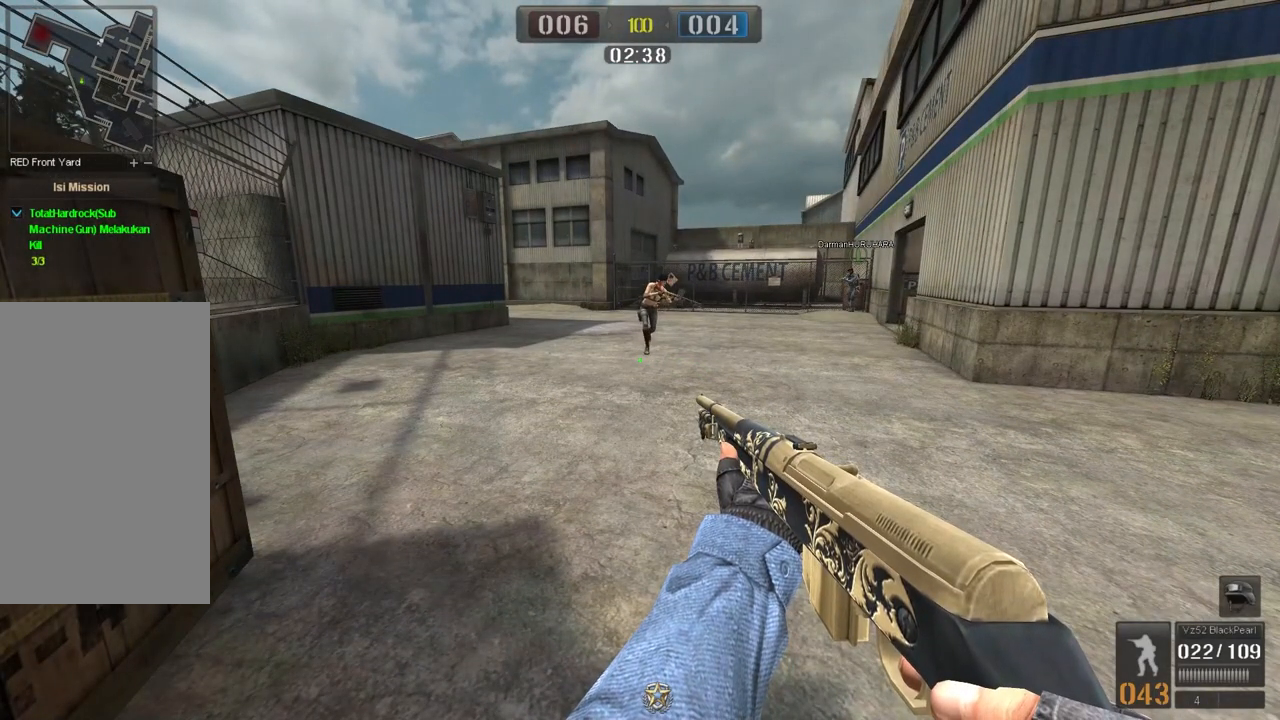
{"keys": [], "mouse": [], "events": []}
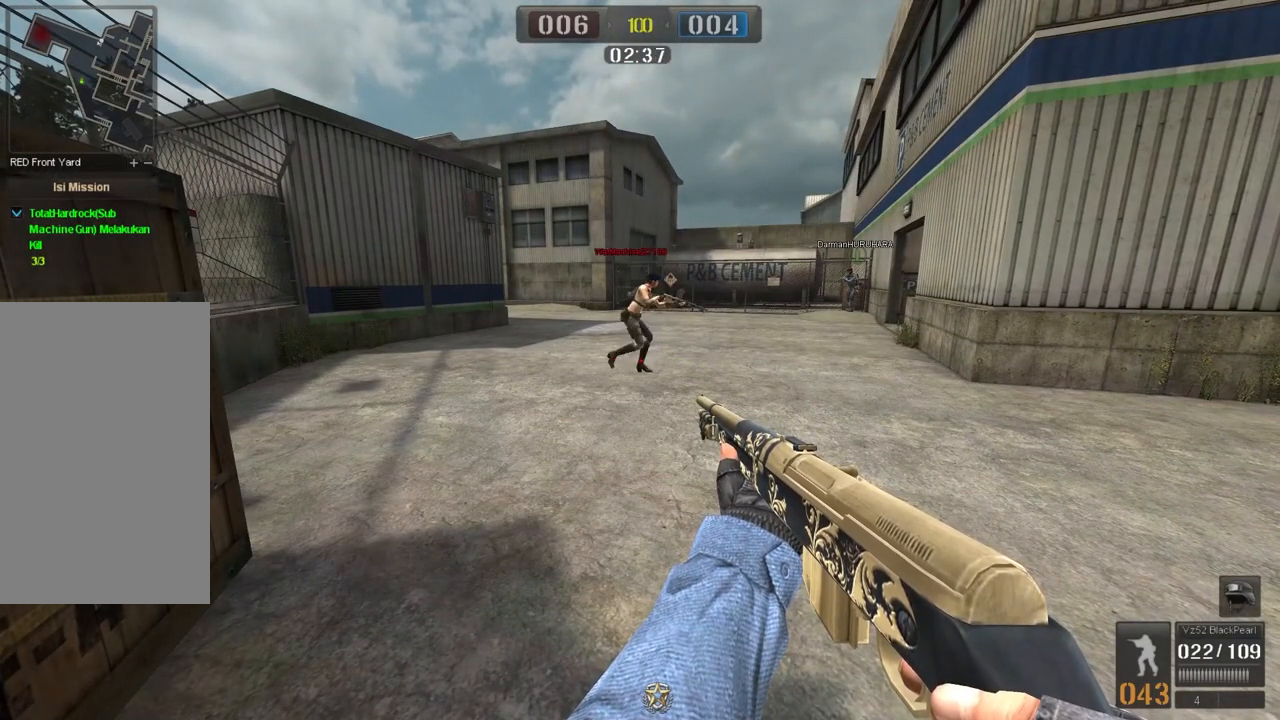
{"keys": [], "mouse": [], "events": []}
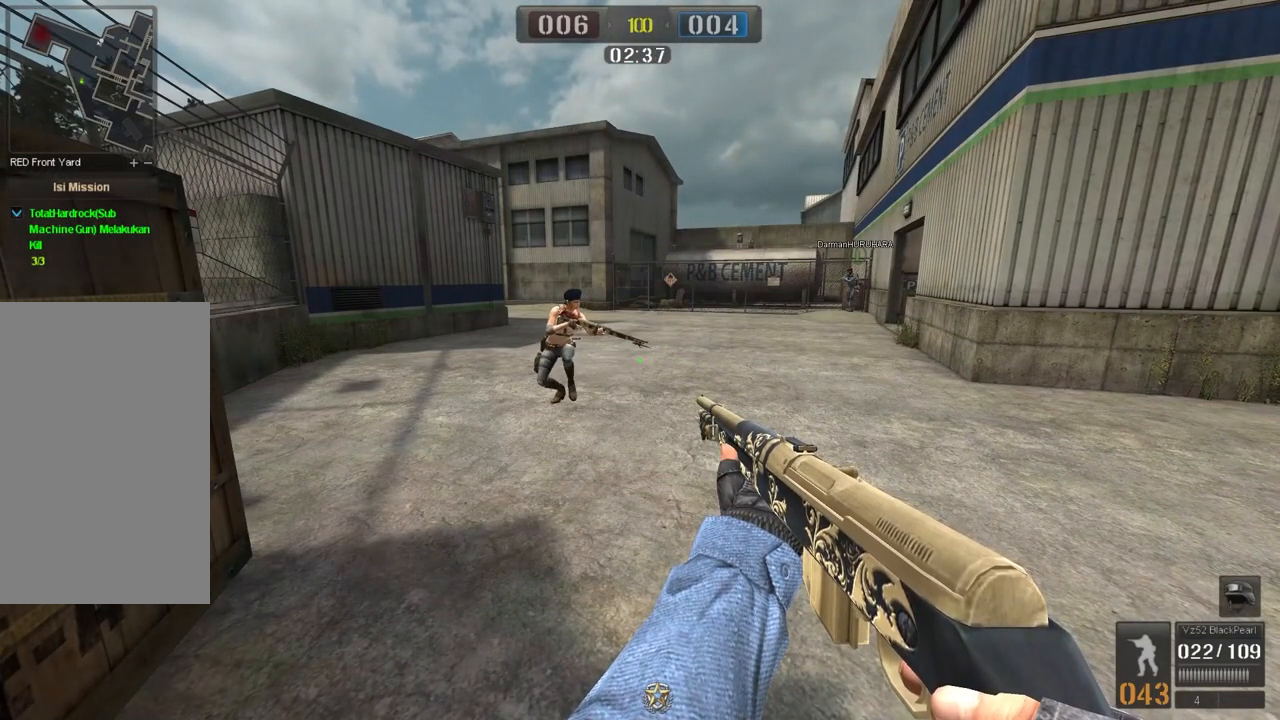
{"keys": ["d"], "mouse": [], "events": [[17, "d", "down"]]}
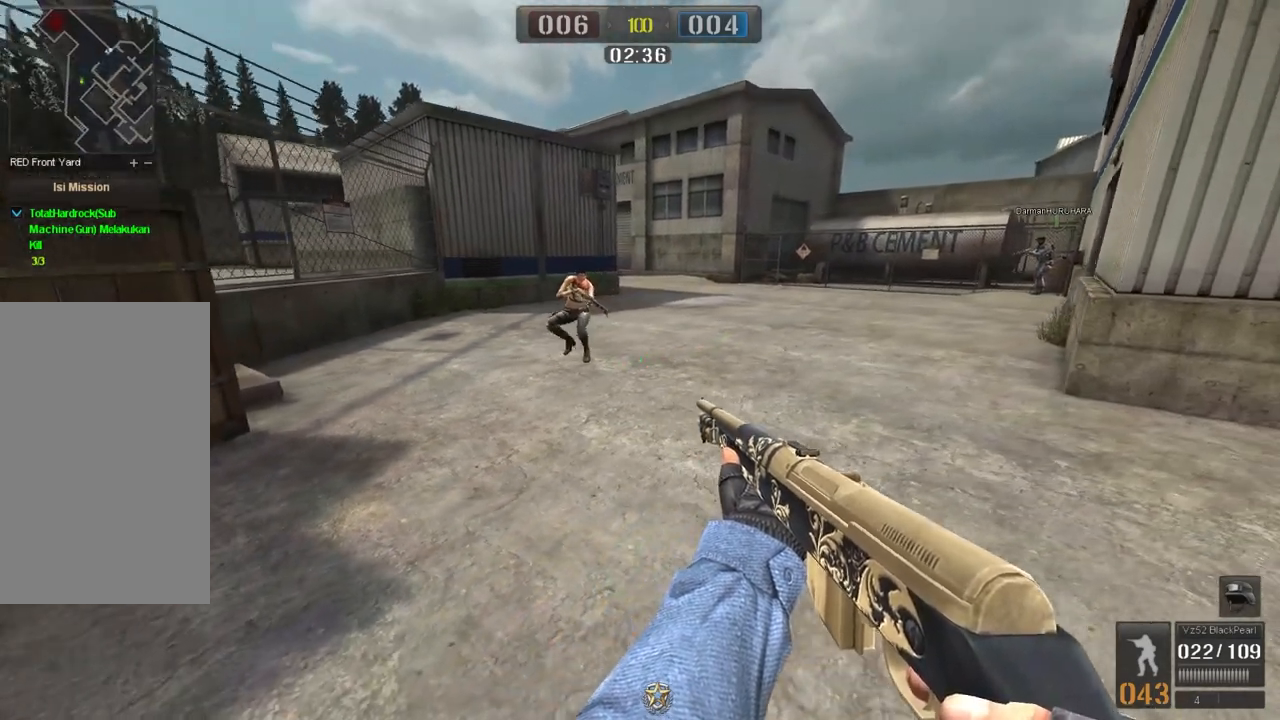
{"keys": ["d"], "mouse": [], "events": [[67, "ctrl", "down"], [167, "a", "down"], [183, "ctrl", "up"], [233, "a", "up"]]}
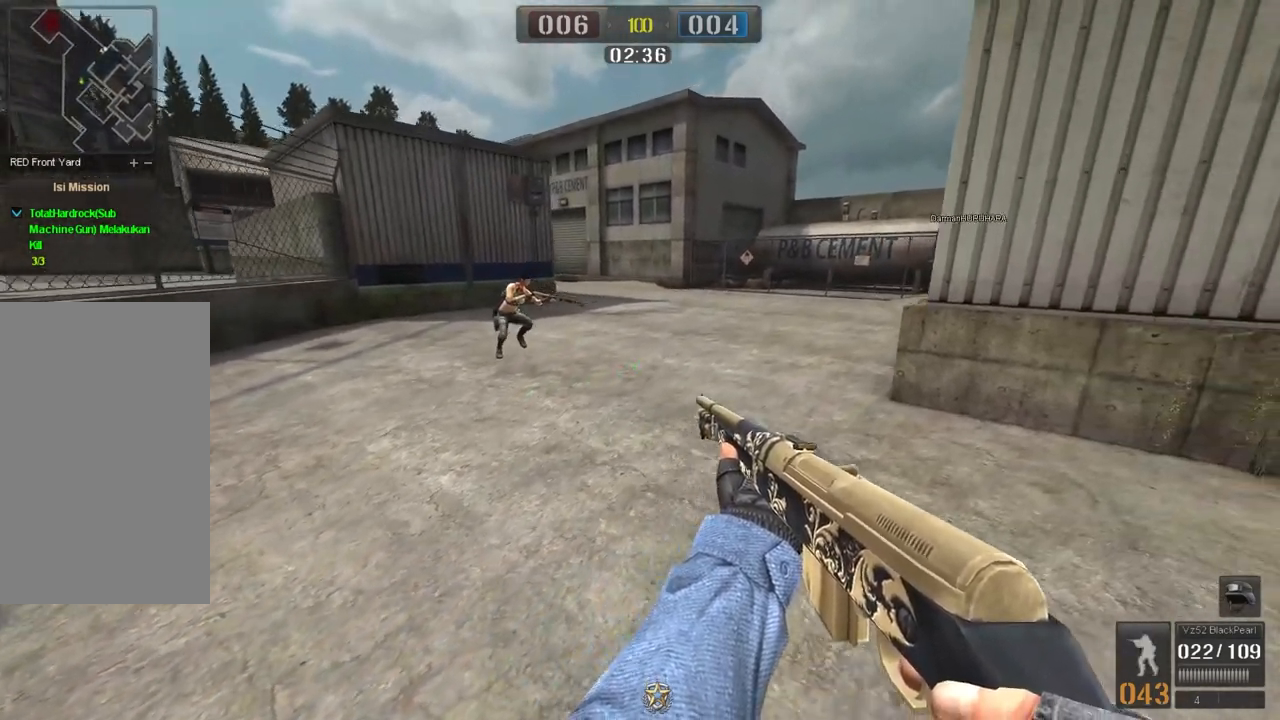
{"keys": ["a"], "mouse": [], "events": [[184, "a", "down"], [234, "d", "up"]]}
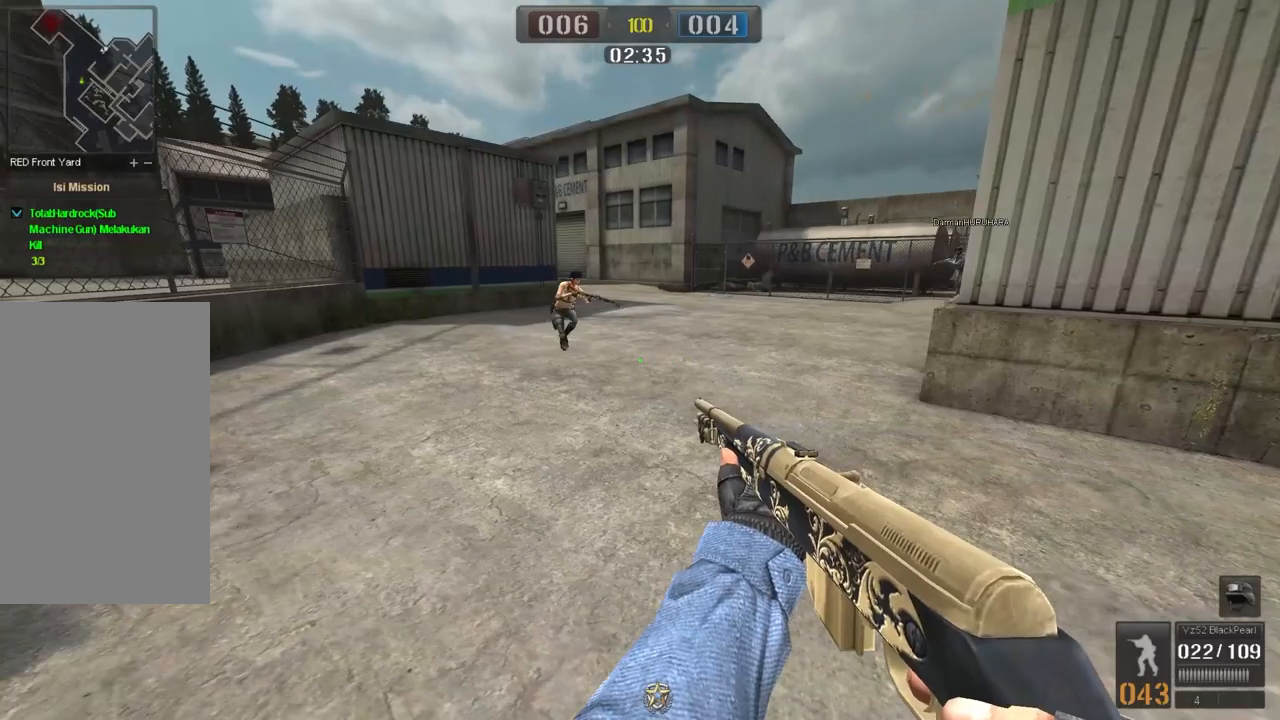
{"keys": ["d"], "mouse": [], "events": [[200, "ctrl", "down"], [333, "ctrl", "up"], [384, "a", "up"], [417, "d", "down"]]}
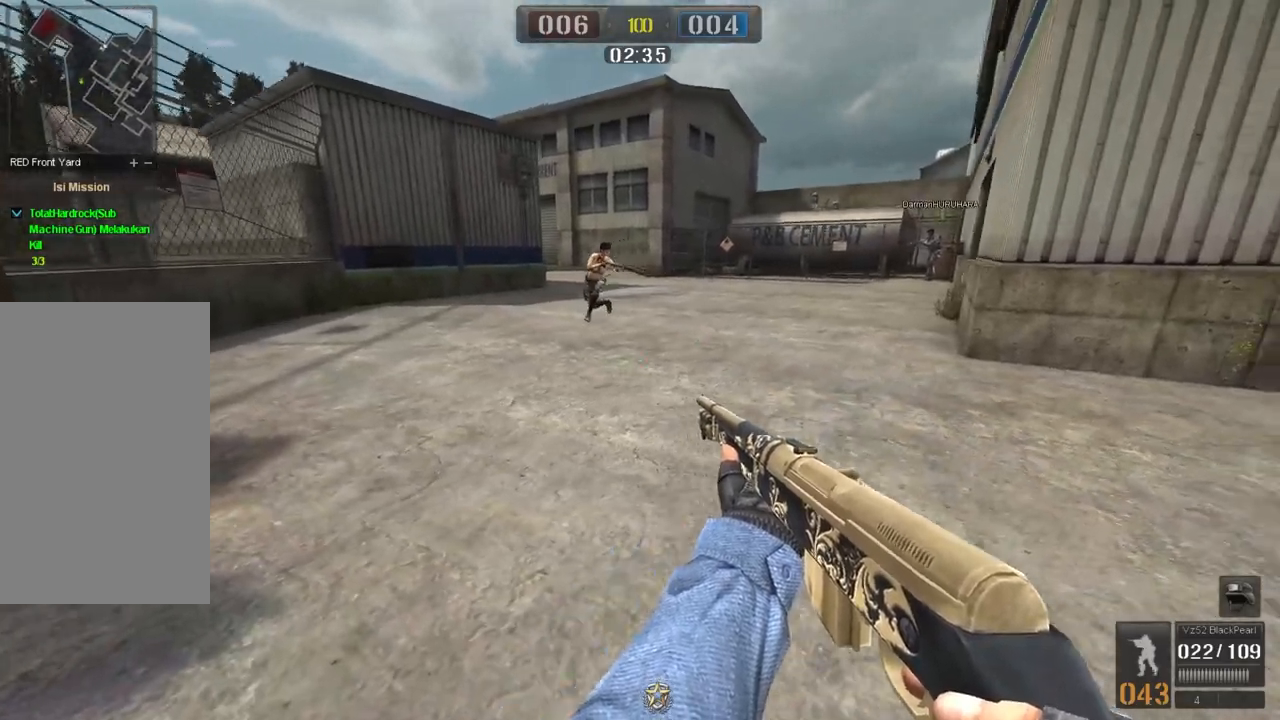
{"keys": ["d"], "mouse": [], "events": []}
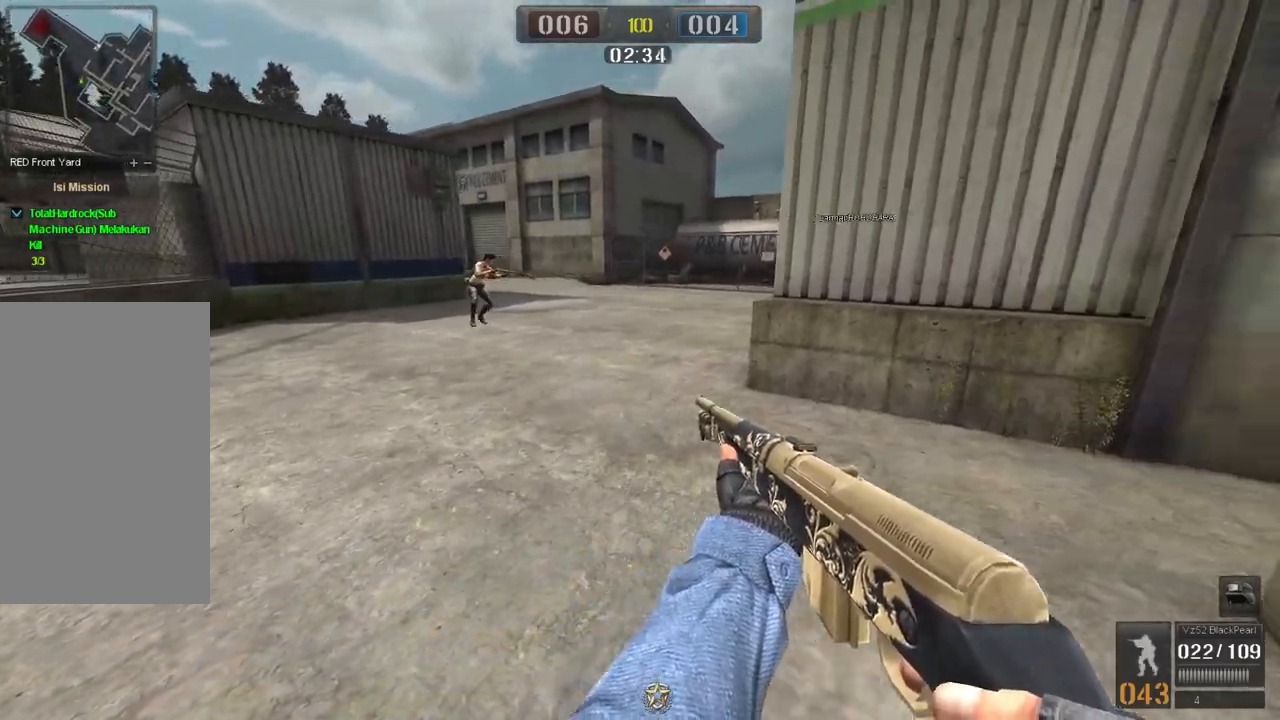
{"keys": ["a", "ctrl", "w"], "mouse": [], "events": [[133, "w", "down"], [283, "d", "up"], [500, "a", "down"], [500, "ctrl", "down"]]}
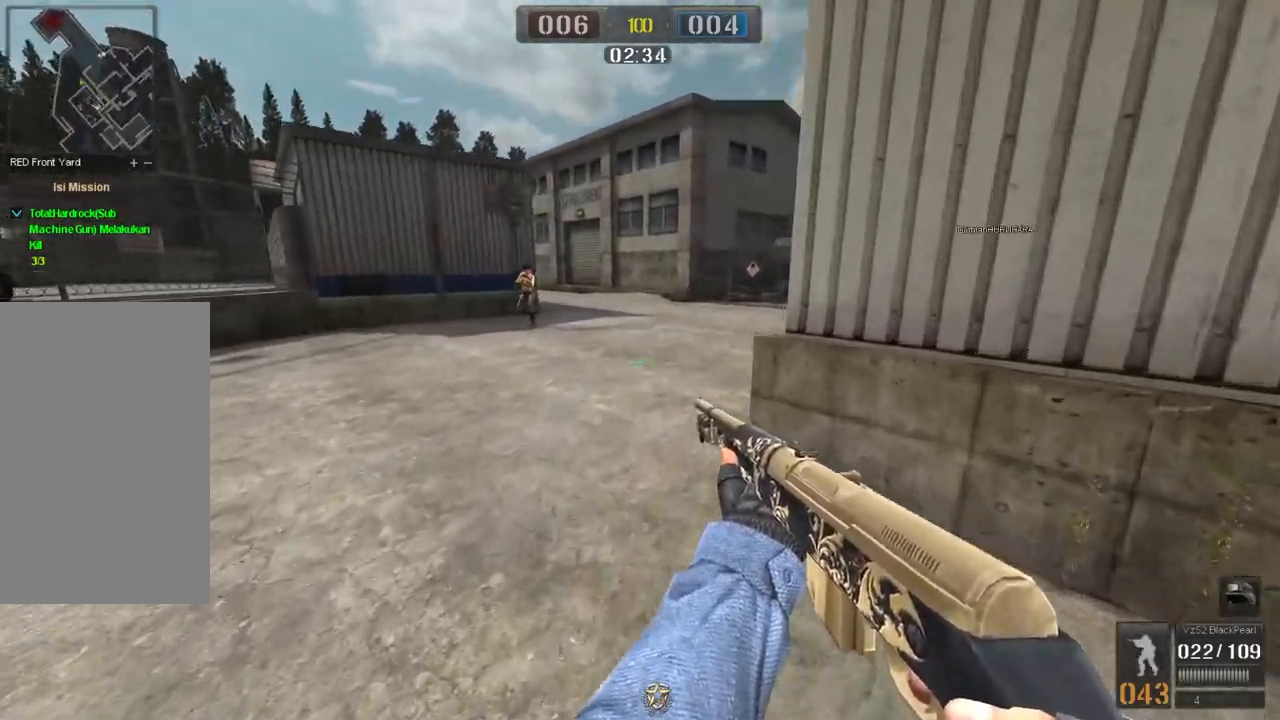
{"keys": ["a"], "mouse": [], "events": [[117, "ctrl", "up"], [301, "w", "up"]]}
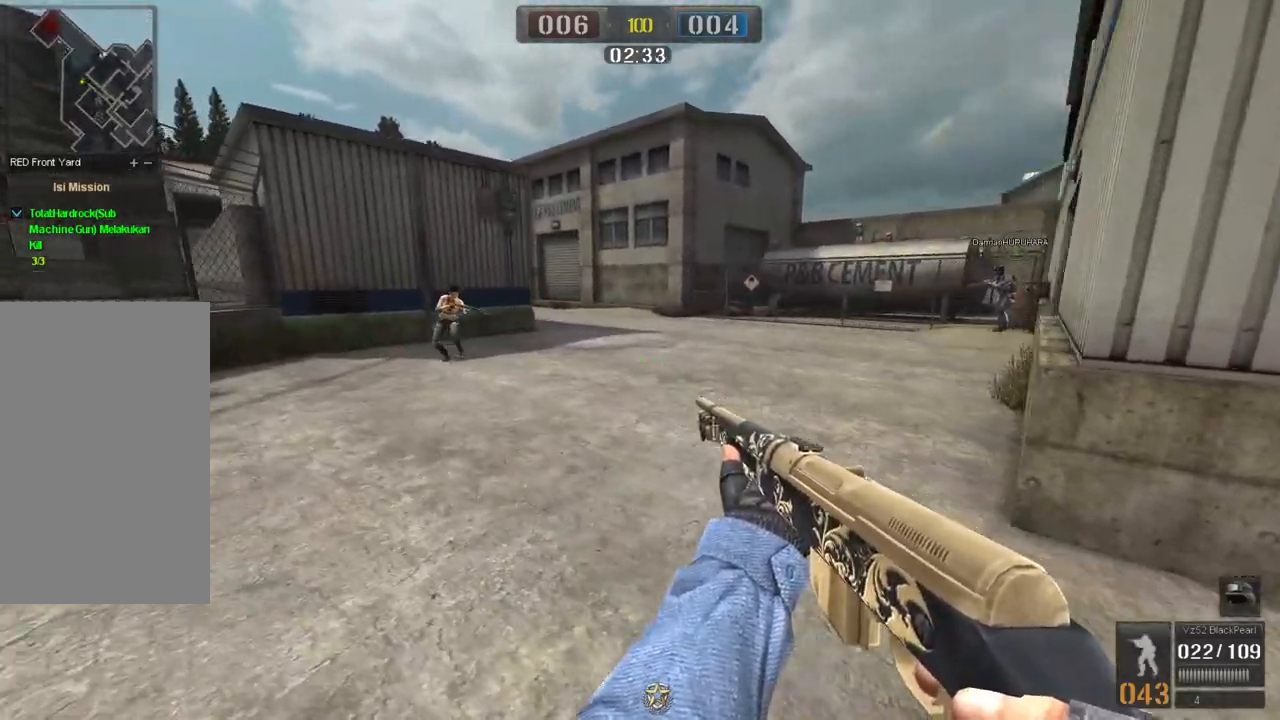
{"keys": ["a"], "mouse": [], "events": [[200, "s", "down"], [500, "s", "up"]]}
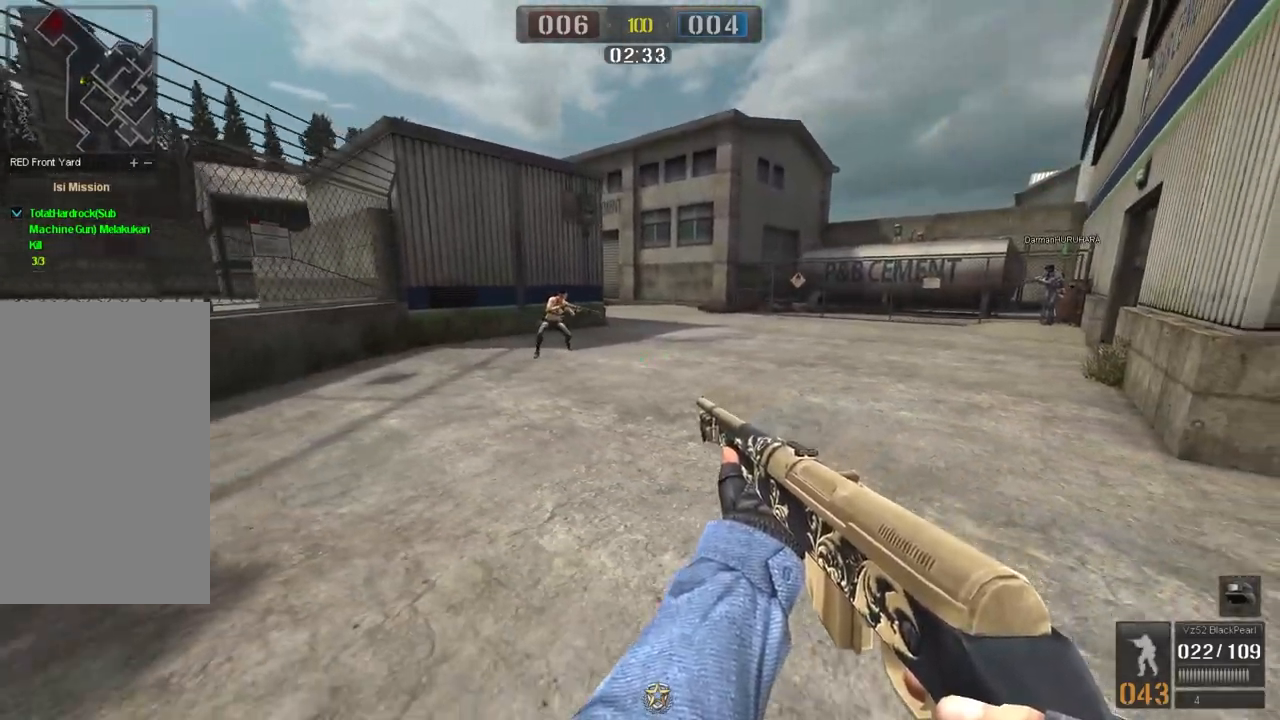
{"keys": ["d"], "mouse": [], "events": [[150, "ctrl", "down"], [234, "a", "up"], [284, "ctrl", "up"], [367, "d", "down"]]}
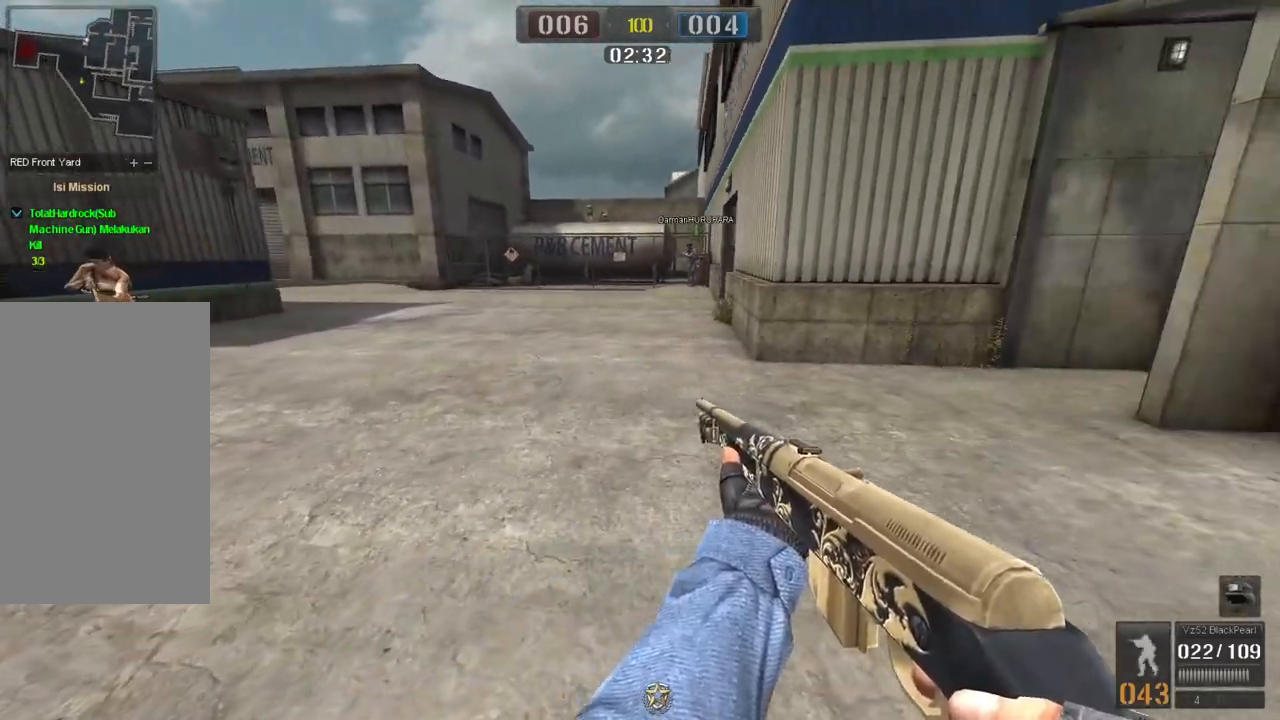
{"keys": ["d"], "mouse": [], "events": []}
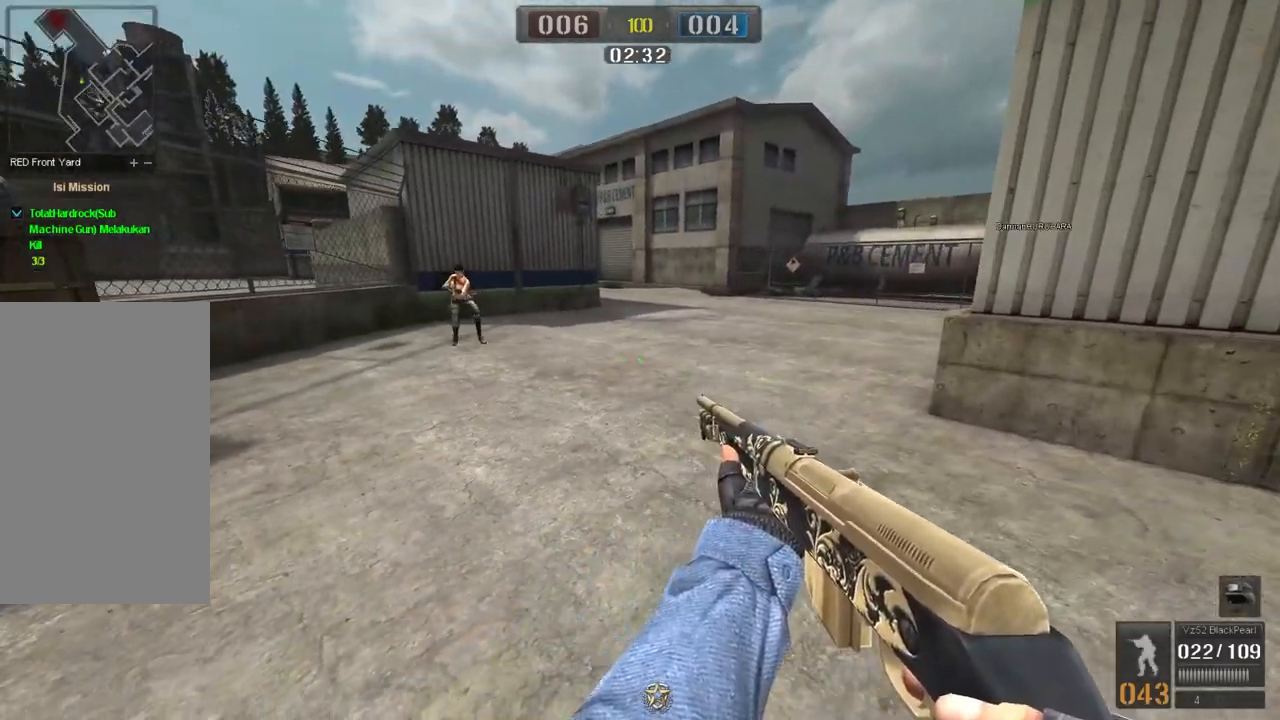
{"keys": ["a"], "mouse": [], "events": [[251, "a", "down"], [334, "d", "up"]]}
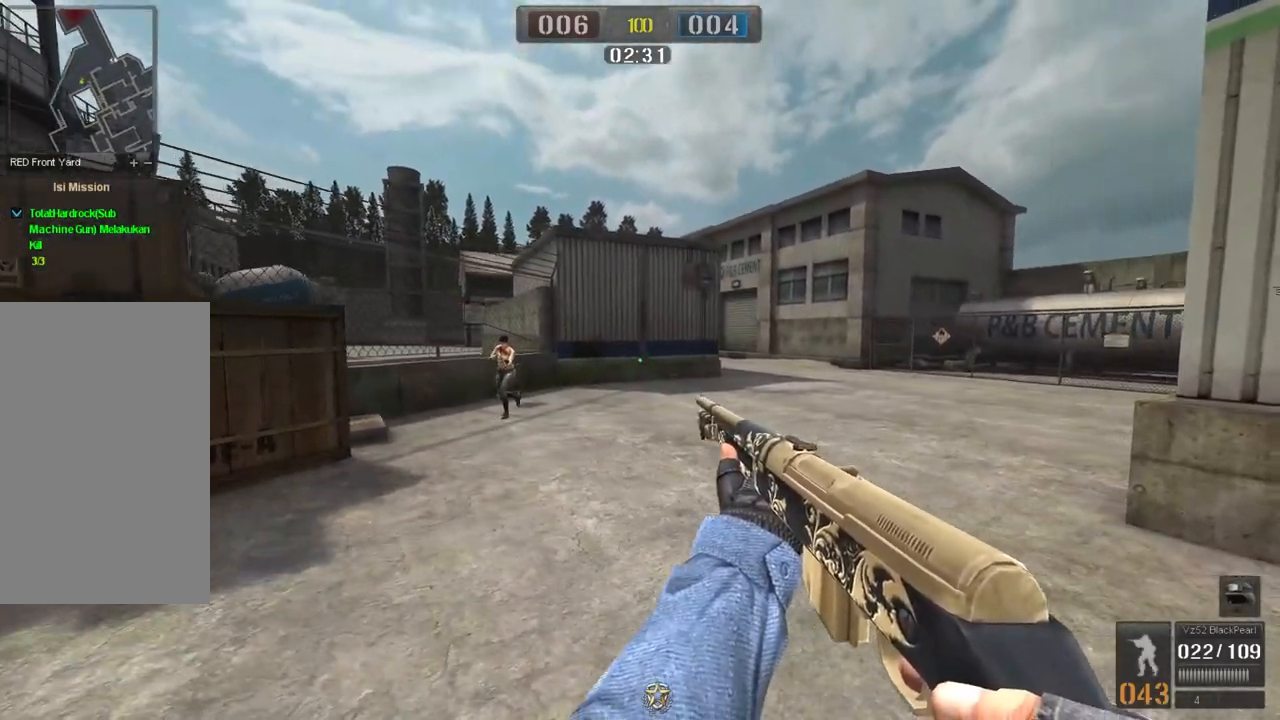
{"keys": ["w"], "mouse": [], "events": [[67, "w", "down"], [500, "a", "up"]]}
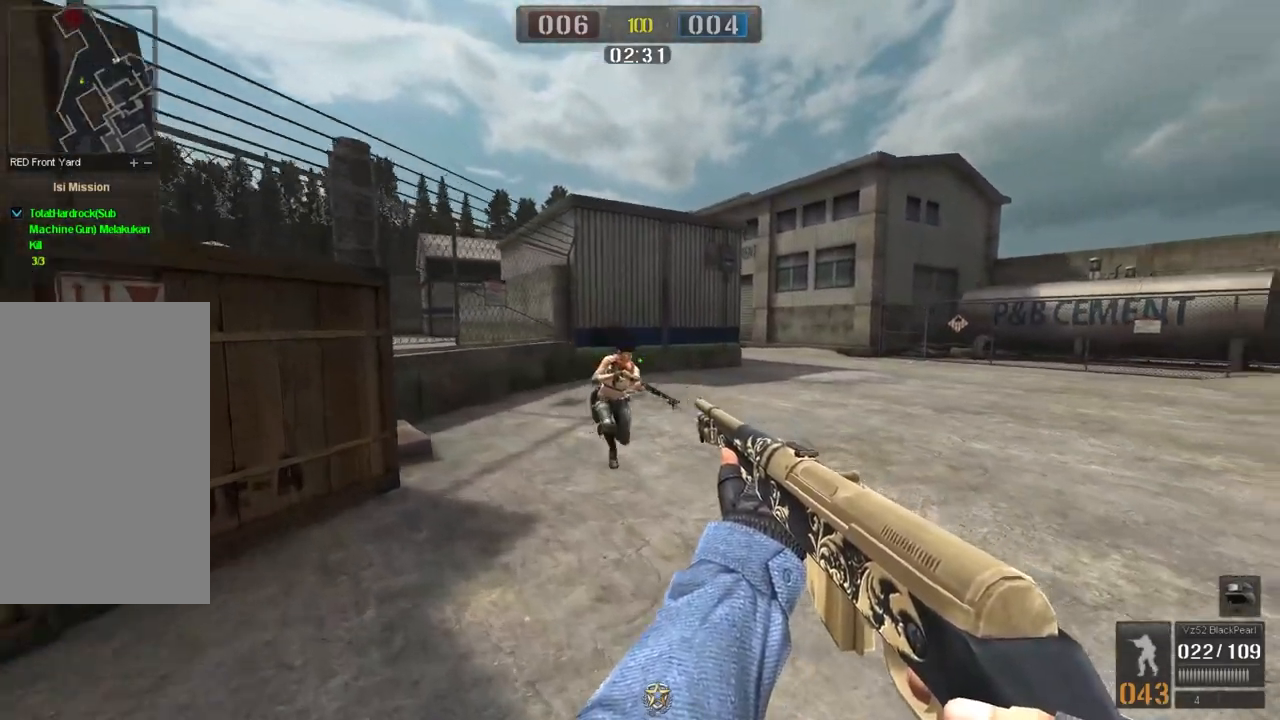
{"keys": [], "mouse": [], "events": [[201, "w", "up"]]}
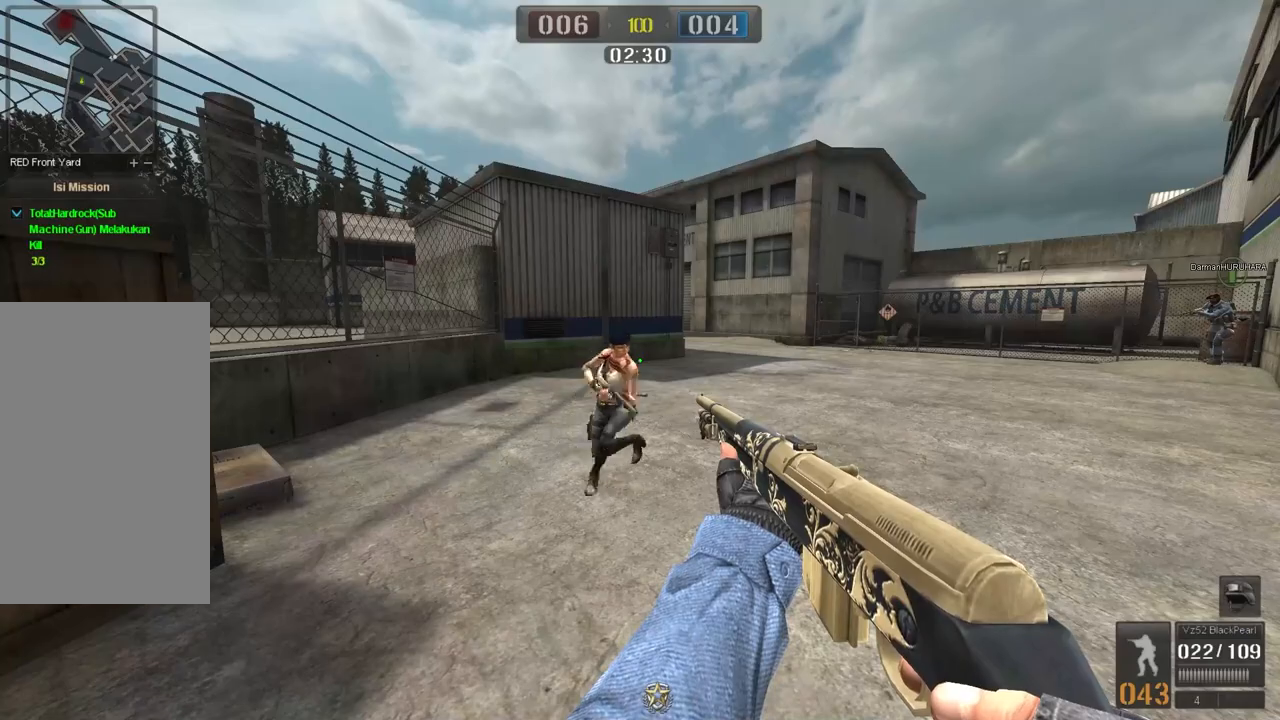
{"keys": [], "mouse": ["left"], "events": [[484, "mouse_left", "down"]]}
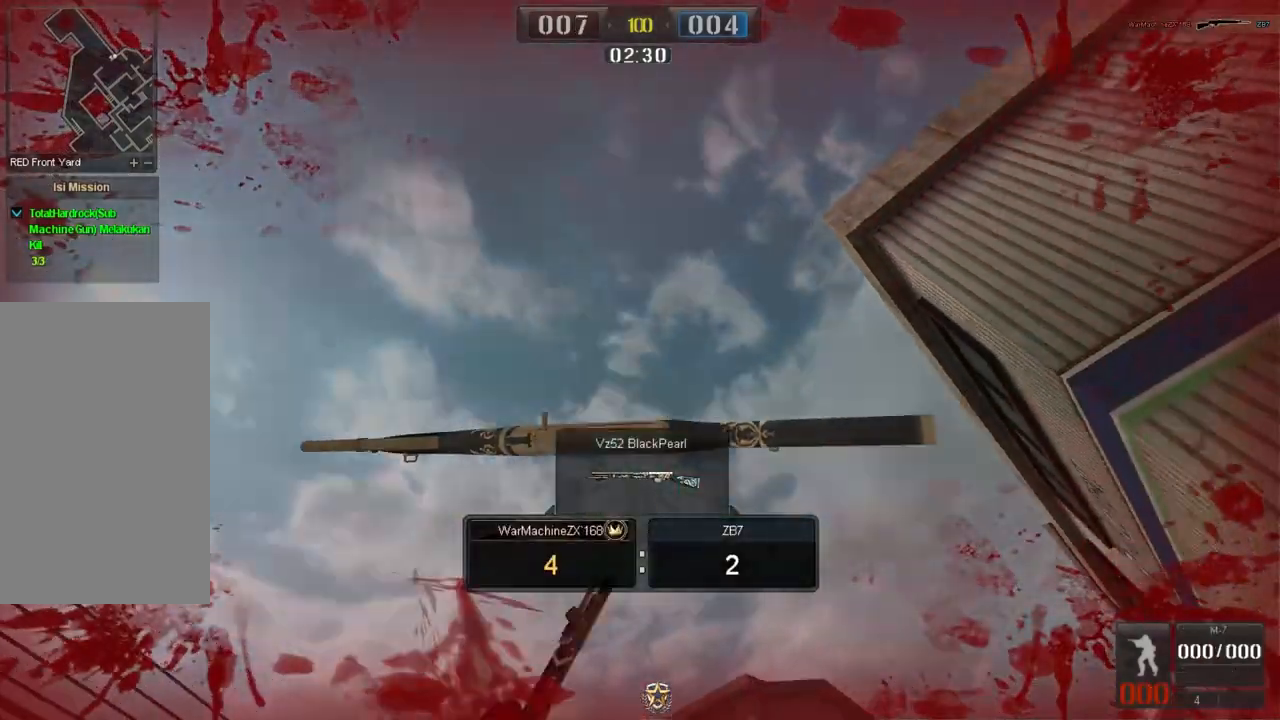
{"keys": [], "mouse": [], "events": [[17, "s", "down"], [84, "mouse_left", "up"], [167, "s", "up"]]}
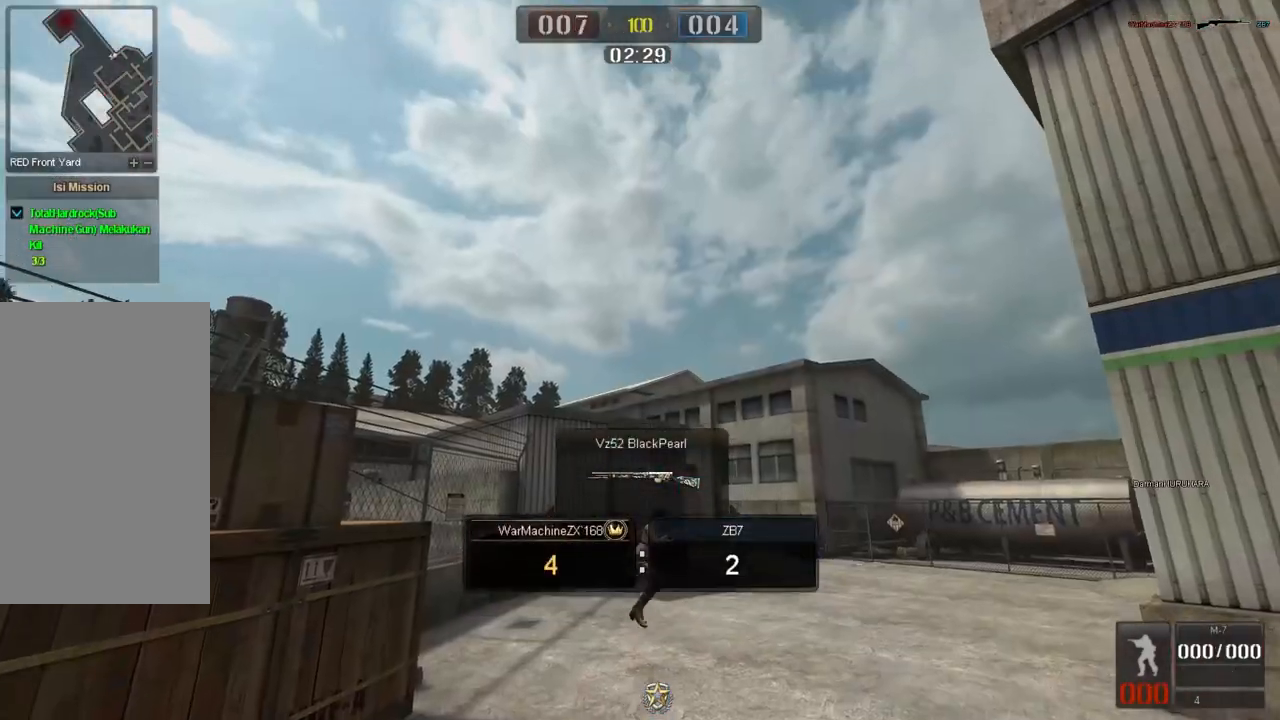
{"keys": [], "mouse": [], "events": []}
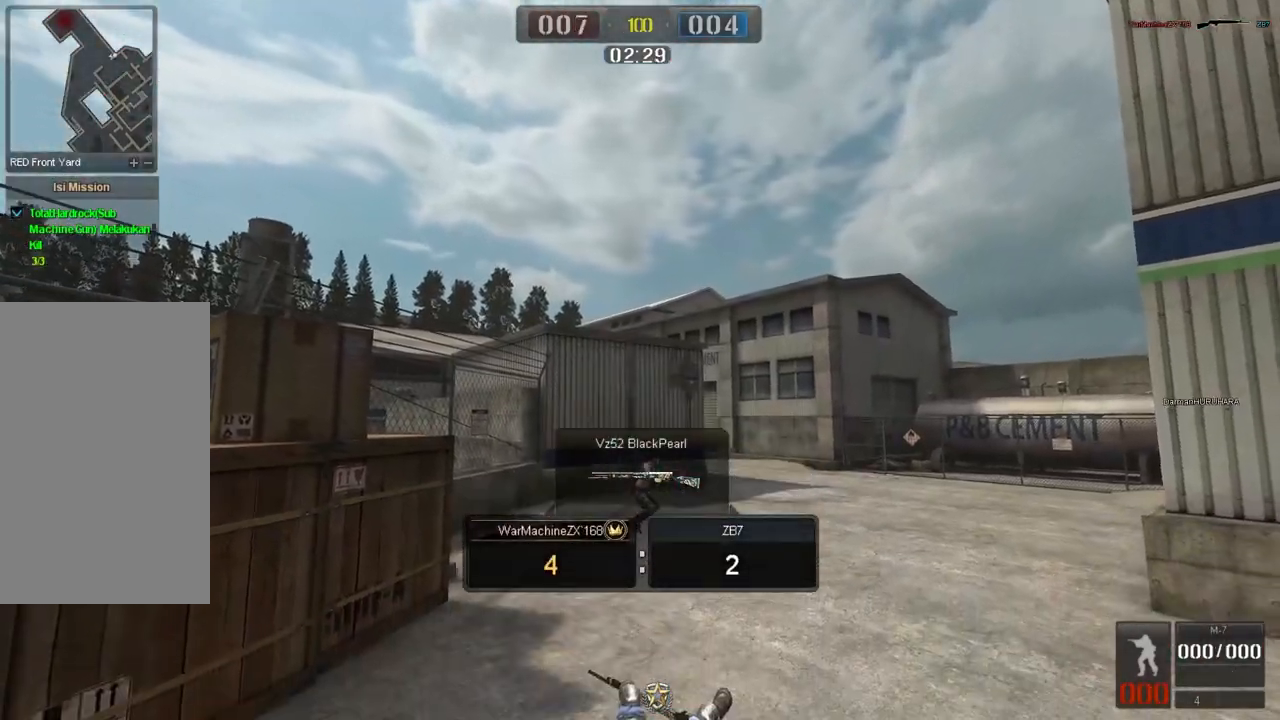
{"keys": [], "mouse": [], "events": []}
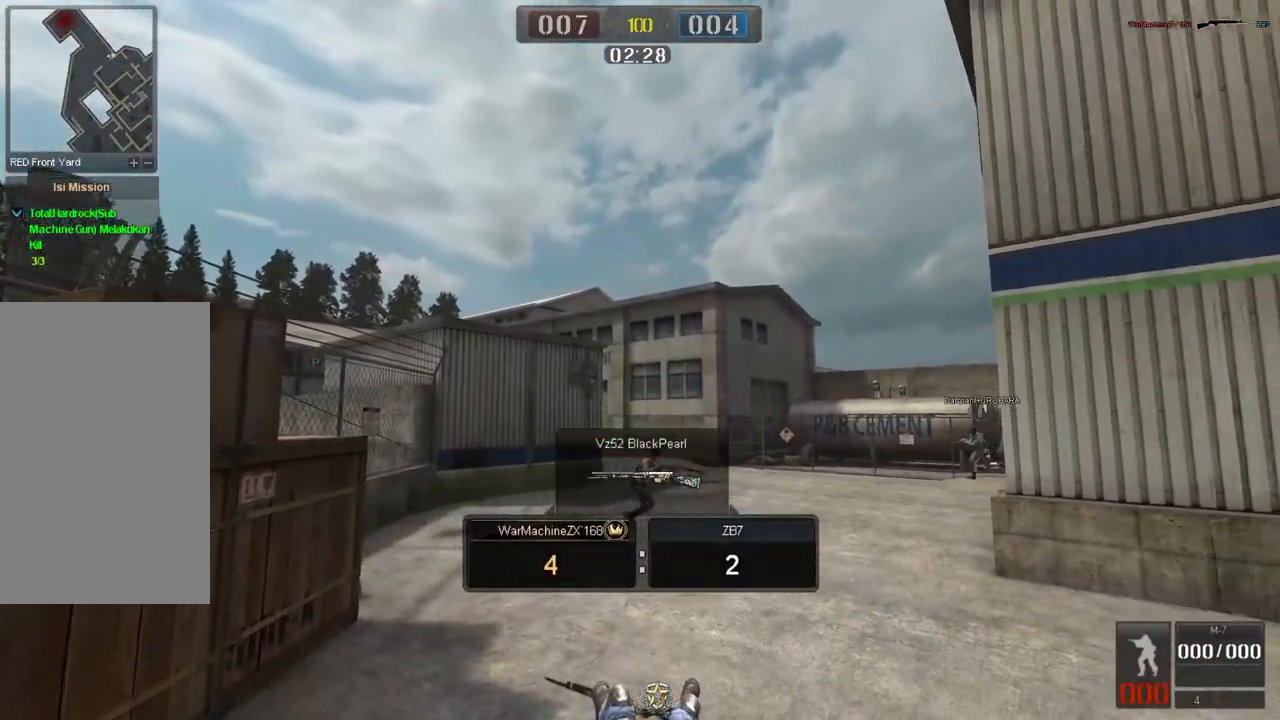
{"keys": [], "mouse": [], "events": []}
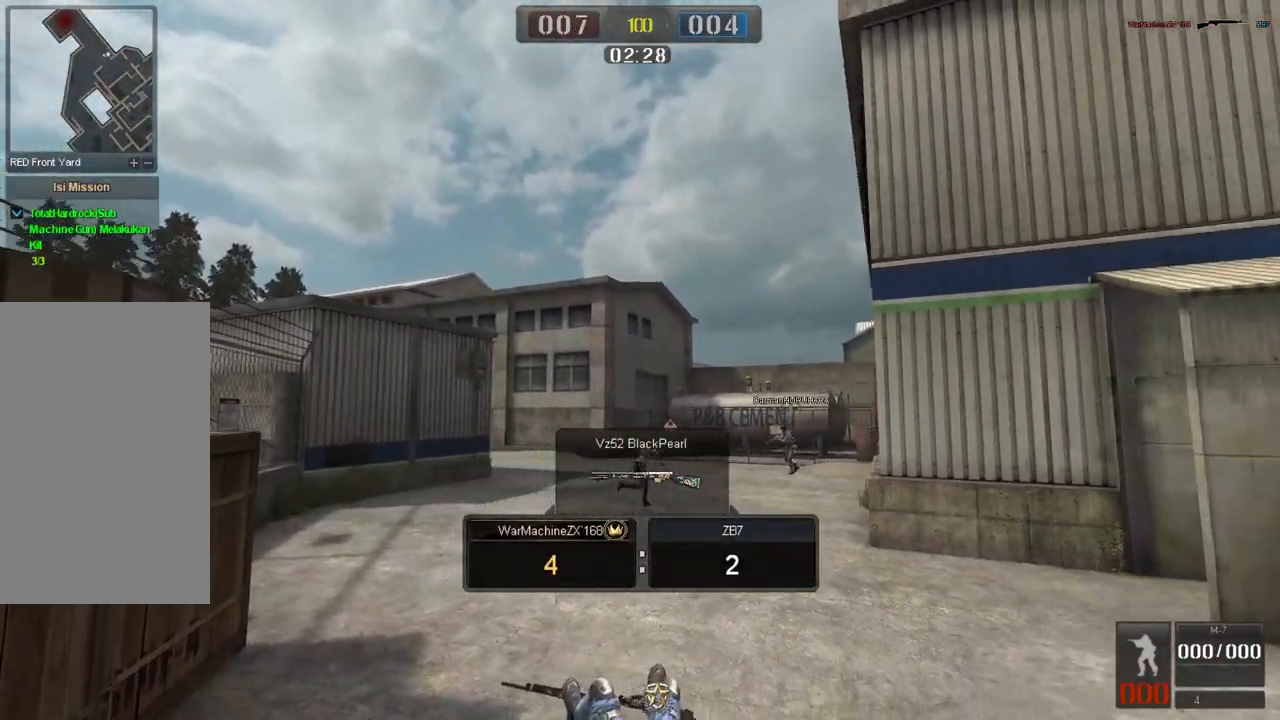
{"keys": [], "mouse": [], "events": []}
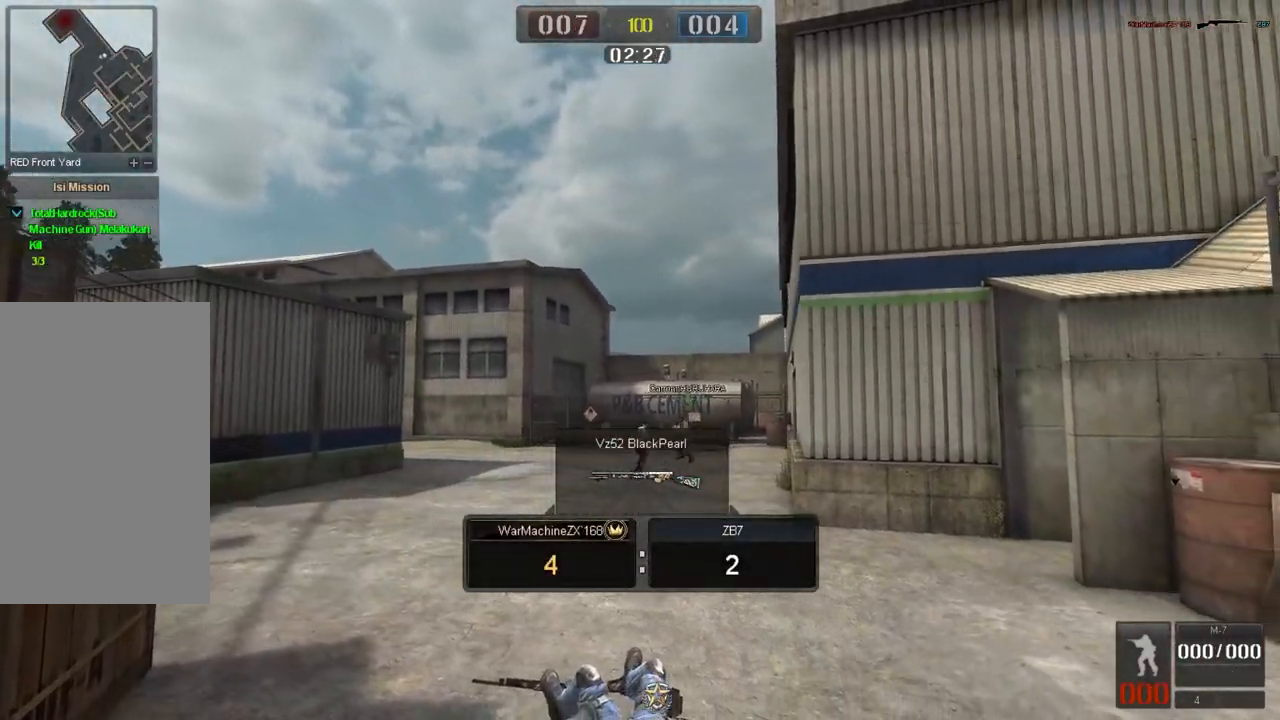
{"keys": [], "mouse": [], "events": []}
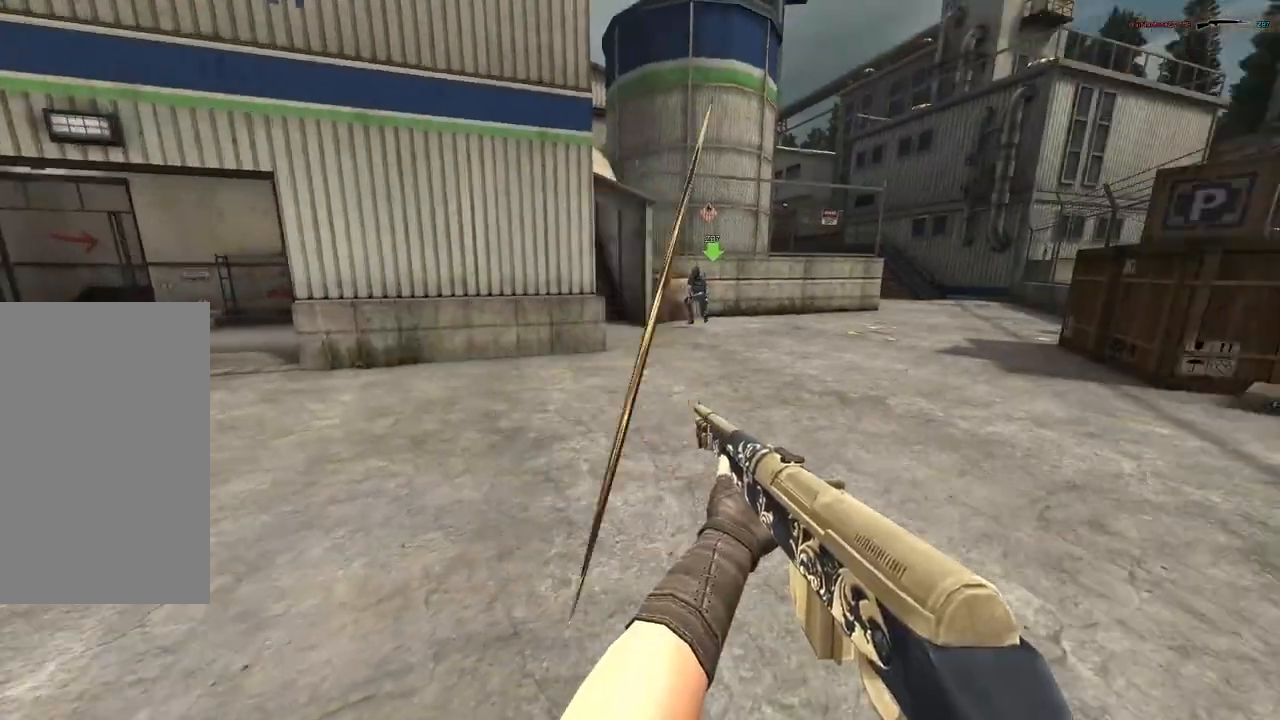
{"keys": ["space"], "mouse": [], "events": [[401, "space", "down"]]}
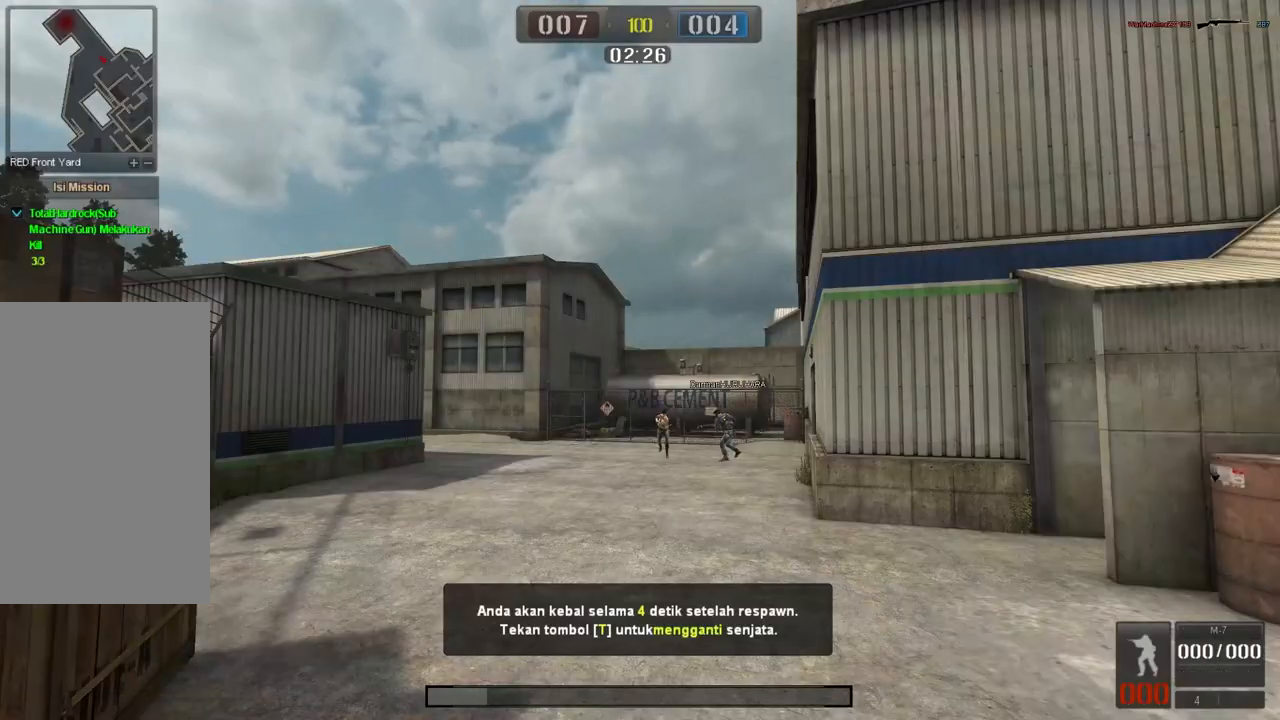
{"keys": [], "mouse": [], "events": [[83, "space", "up"]]}
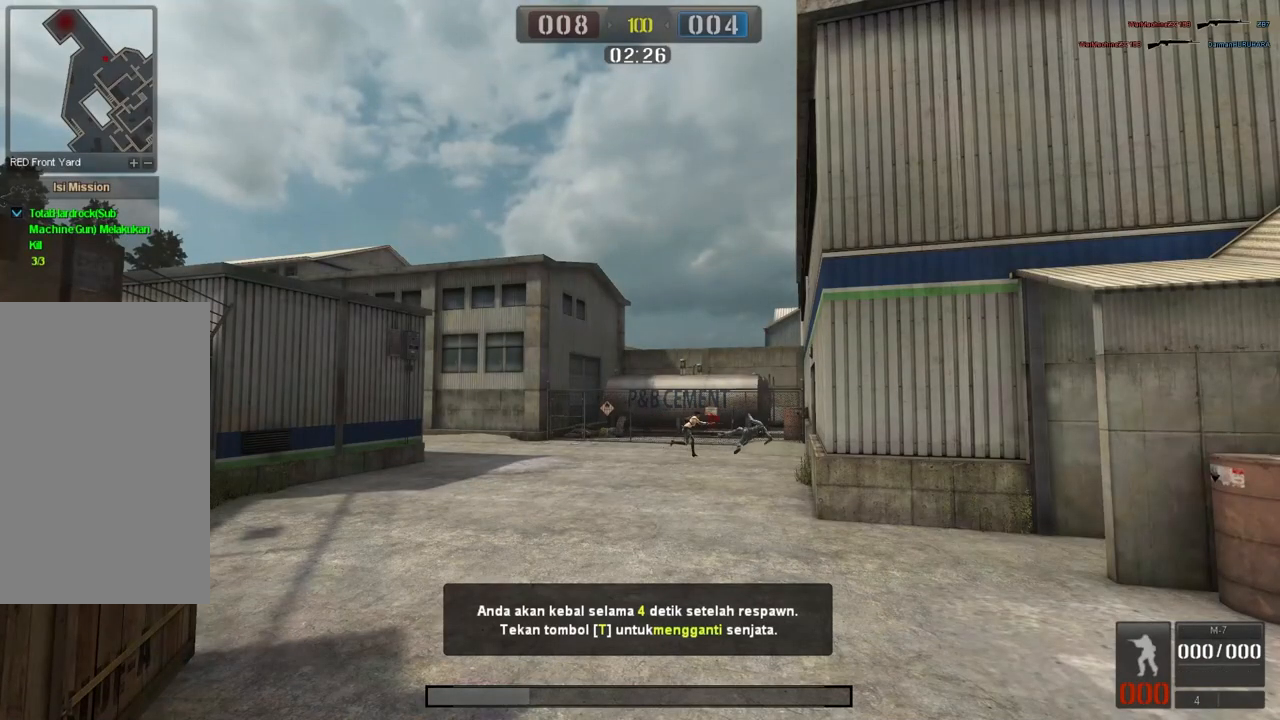
{"keys": [], "mouse": [], "events": []}
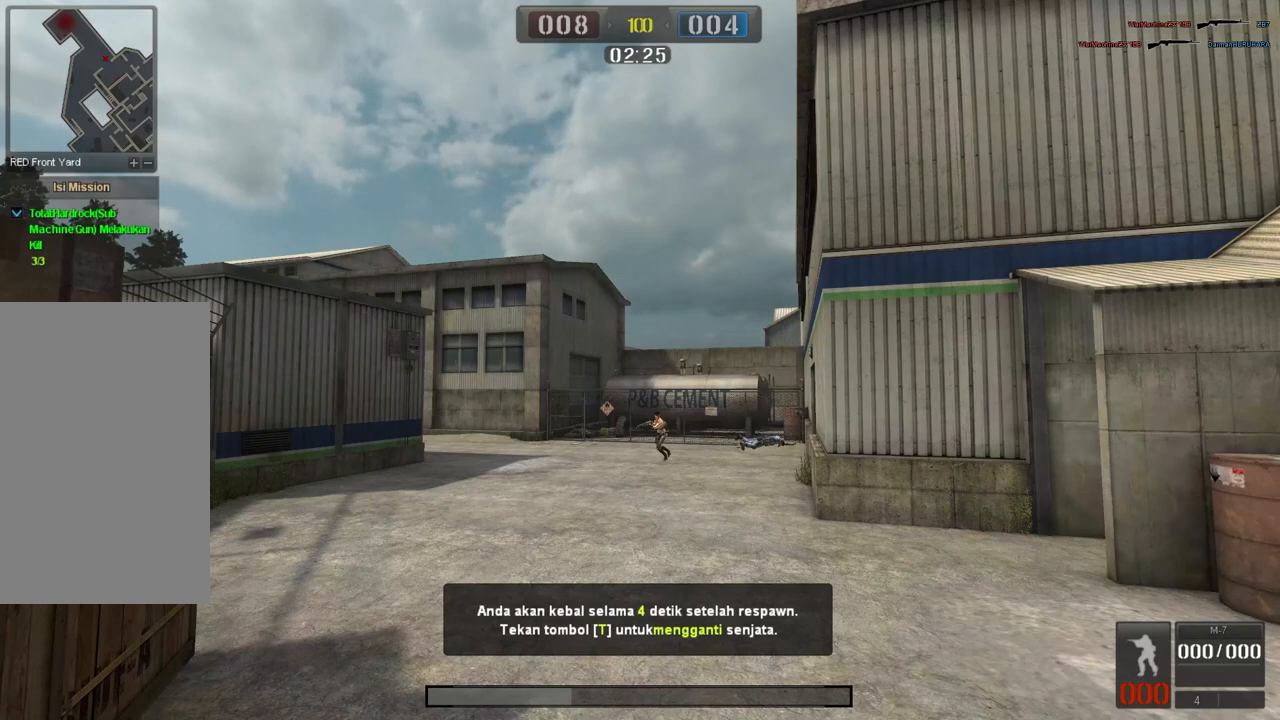
{"keys": [], "mouse": [], "events": []}
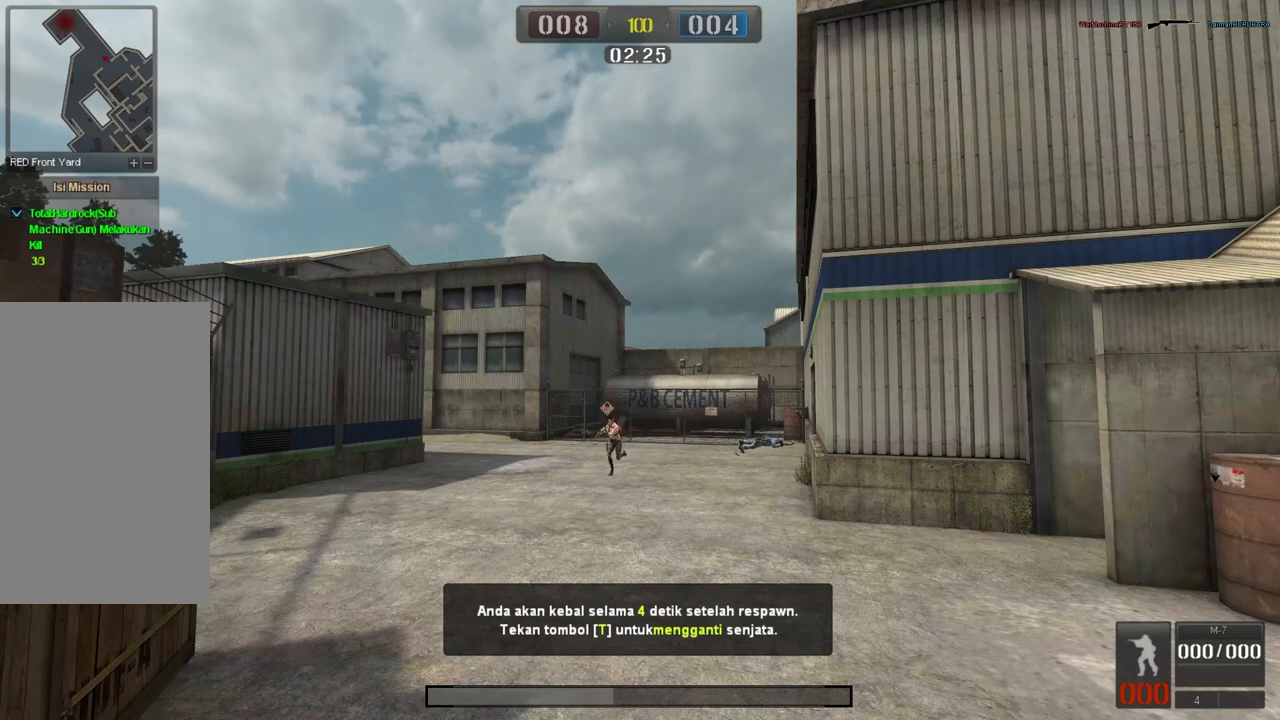
{"keys": [], "mouse": [], "events": []}
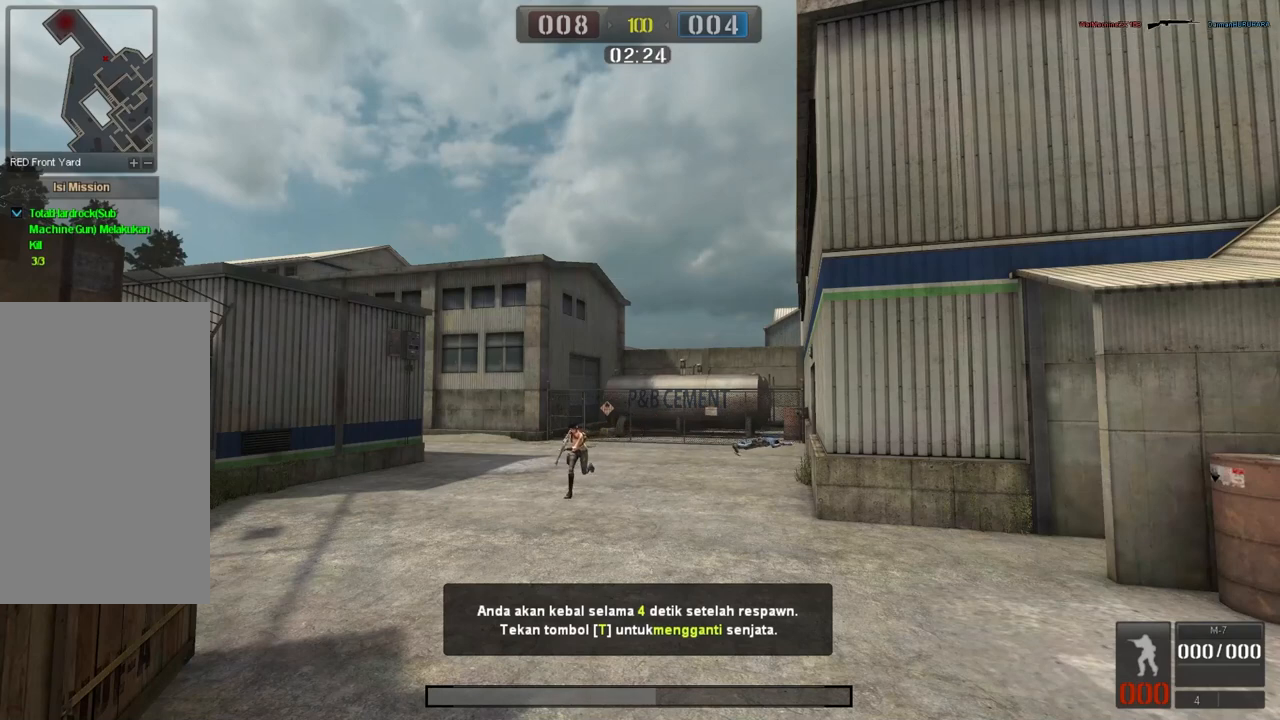
{"keys": [], "mouse": [], "events": []}